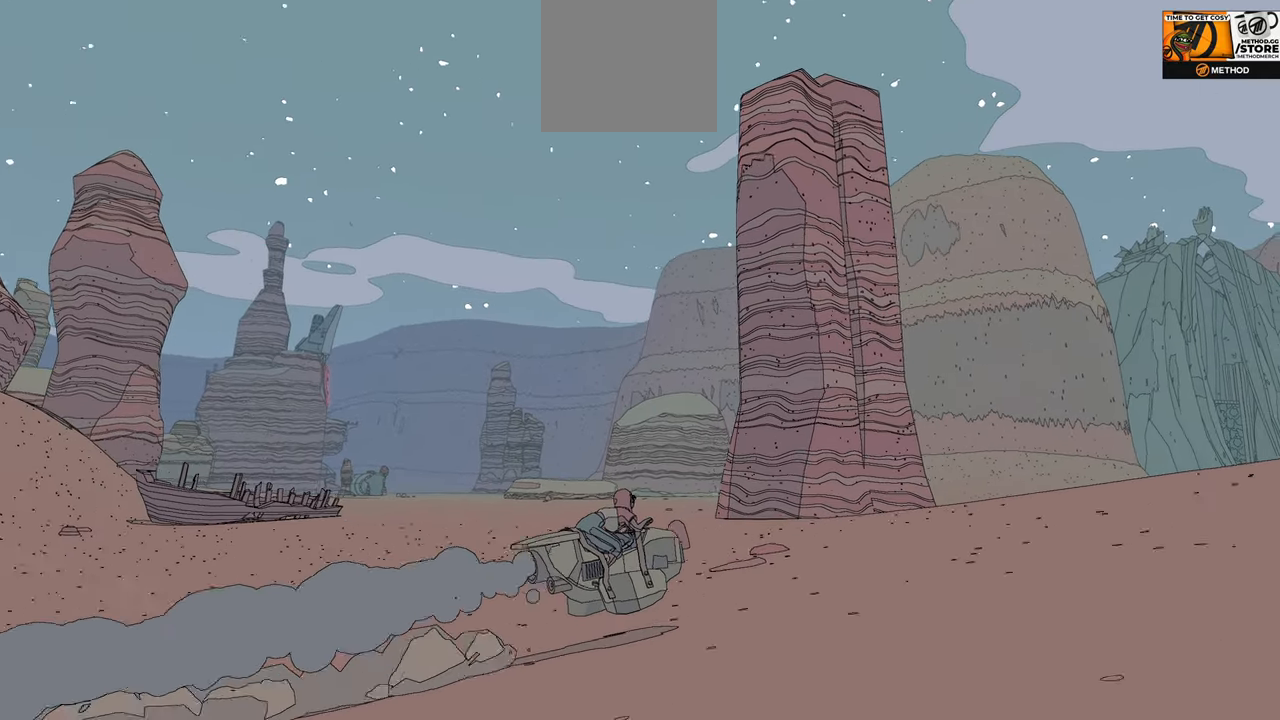
Gameplay with a controller (Xbox layout); each line is a JSON object with the inputs held at the frame after it. "events" lists button and stick changes between this image and that frame as [ms after this image, input, new state], when the widget could be followed in between.
{"buttons": [], "left_stick": "center", "right_stick": "right", "events": [[200, "right_stick", "right"], [384, "R2", "up"]]}
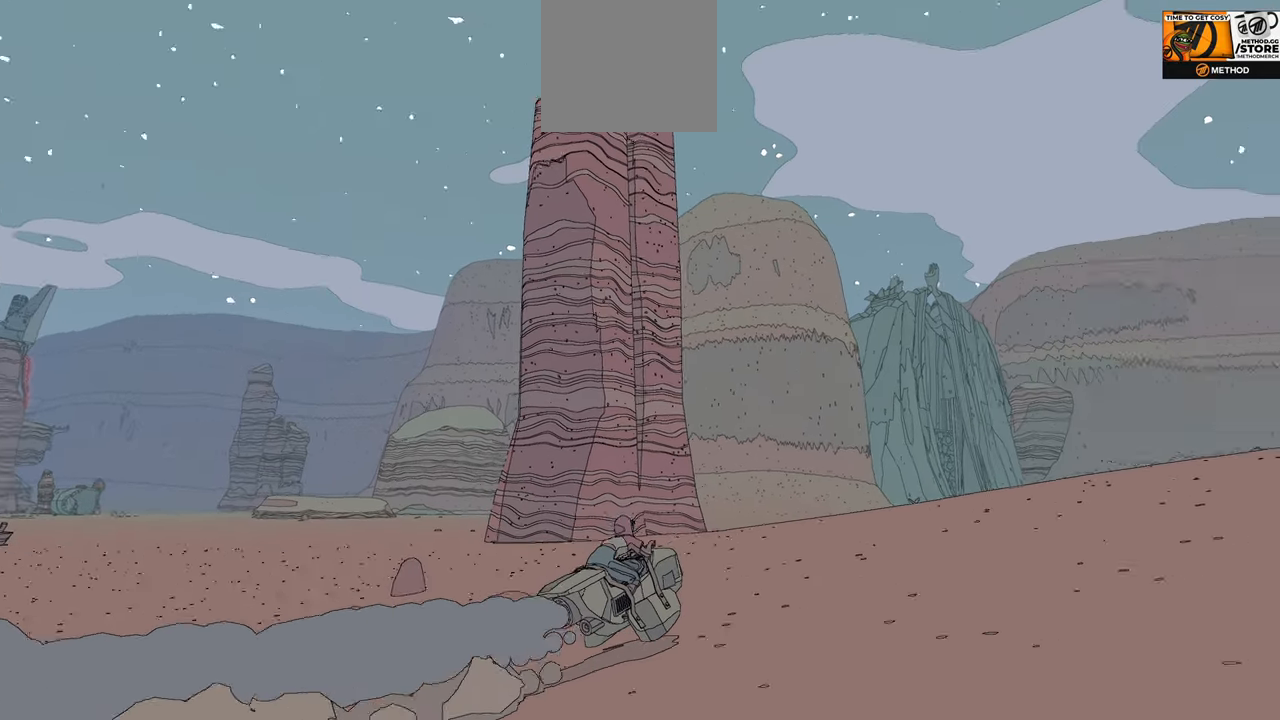
{"buttons": [], "left_stick": "center", "right_stick": "center", "events": [[50, "right_stick", "center"]]}
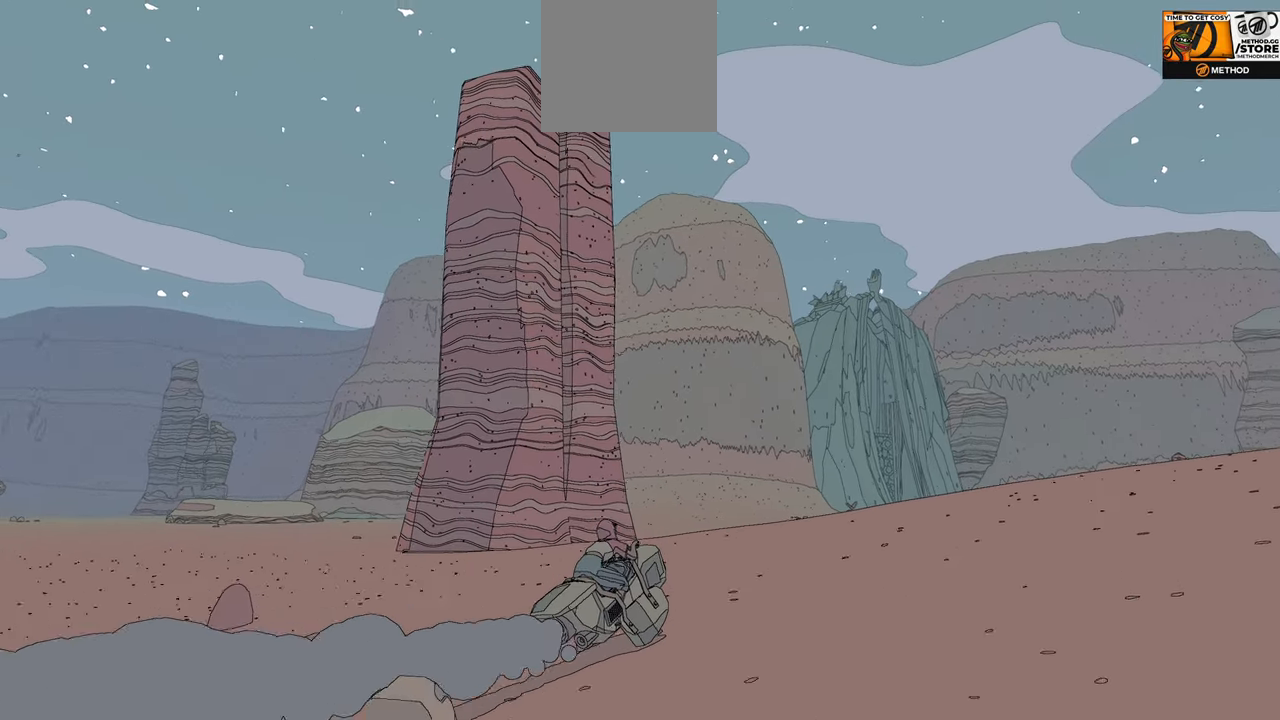
{"buttons": [], "left_stick": "center", "right_stick": "center", "events": []}
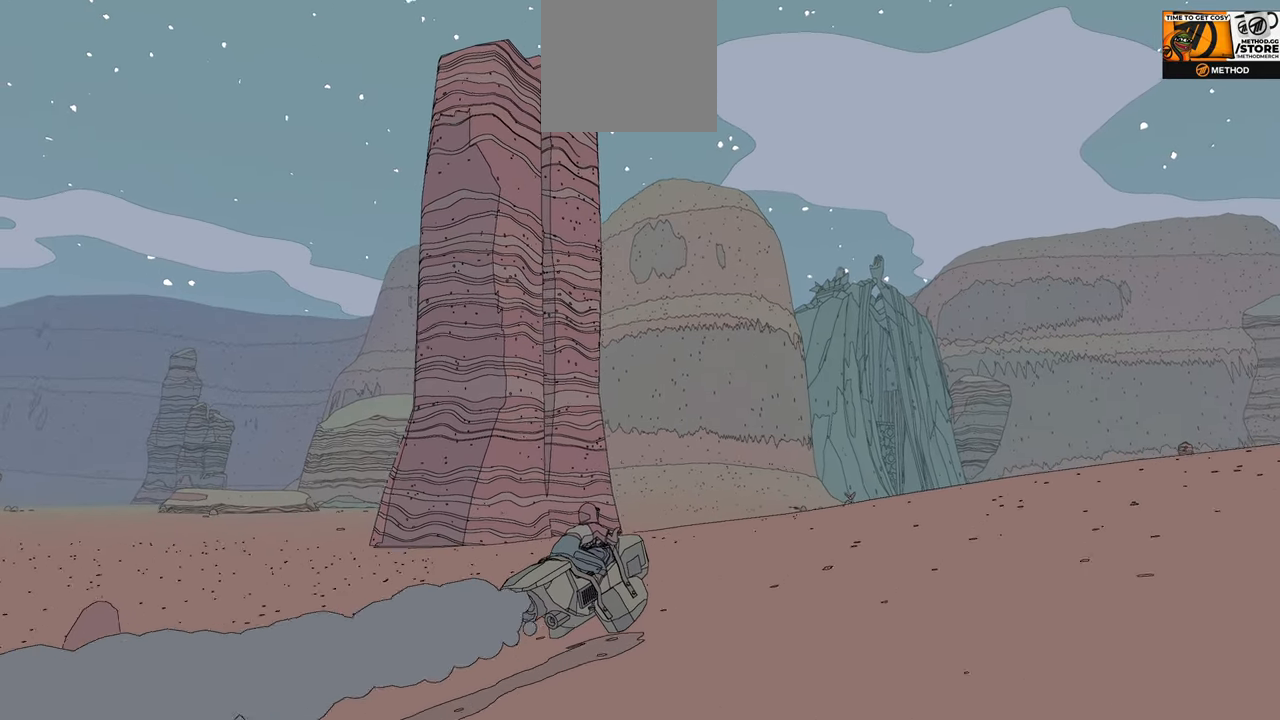
{"buttons": ["R2"], "left_stick": "center", "right_stick": "center", "events": [[117, "R2", "down"]]}
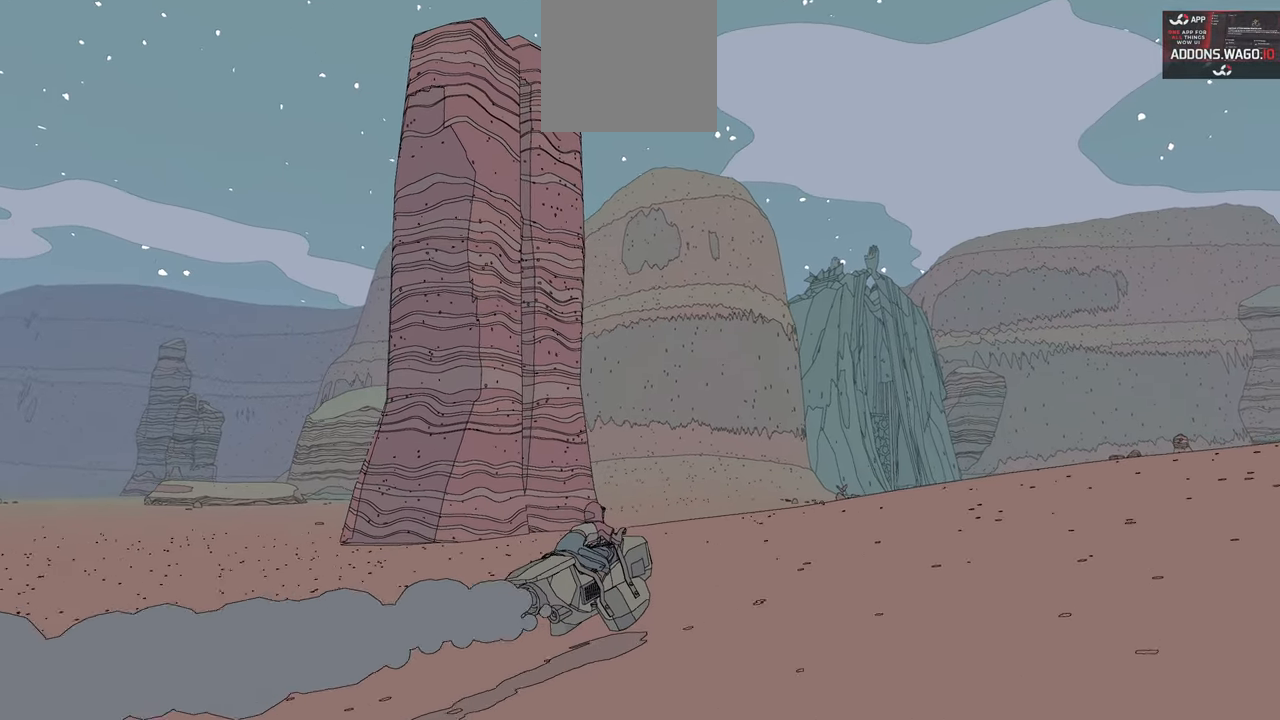
{"buttons": ["R2"], "left_stick": "center", "right_stick": "center", "events": []}
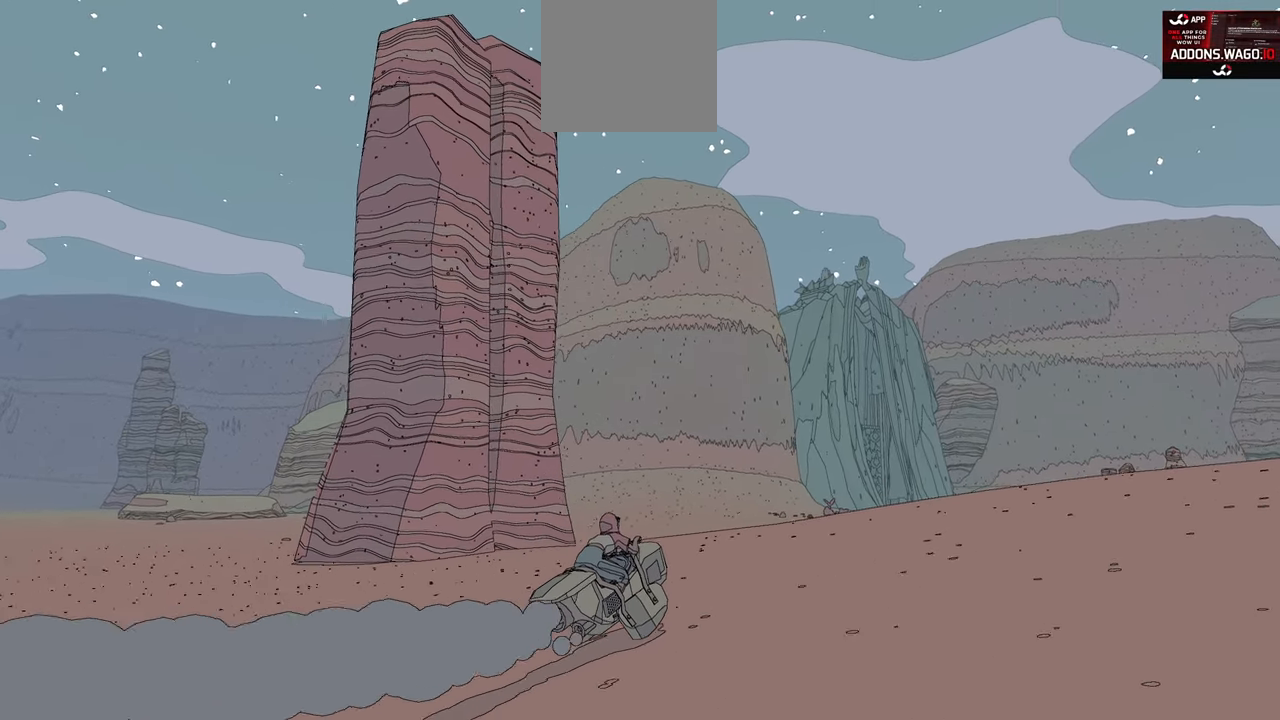
{"buttons": ["R2"], "left_stick": "center", "right_stick": "left", "events": [[84, "right_stick", "left"]]}
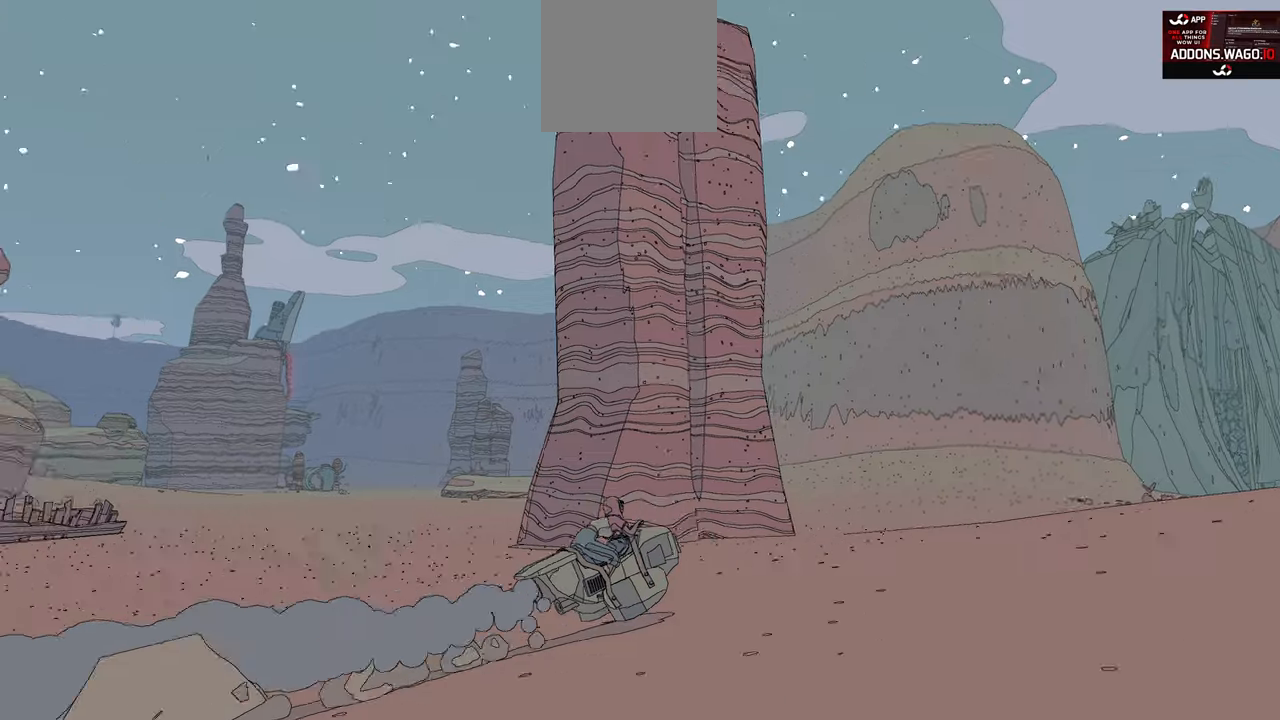
{"buttons": ["R2"], "left_stick": "center", "right_stick": "center", "events": [[233, "right_stick", "center"]]}
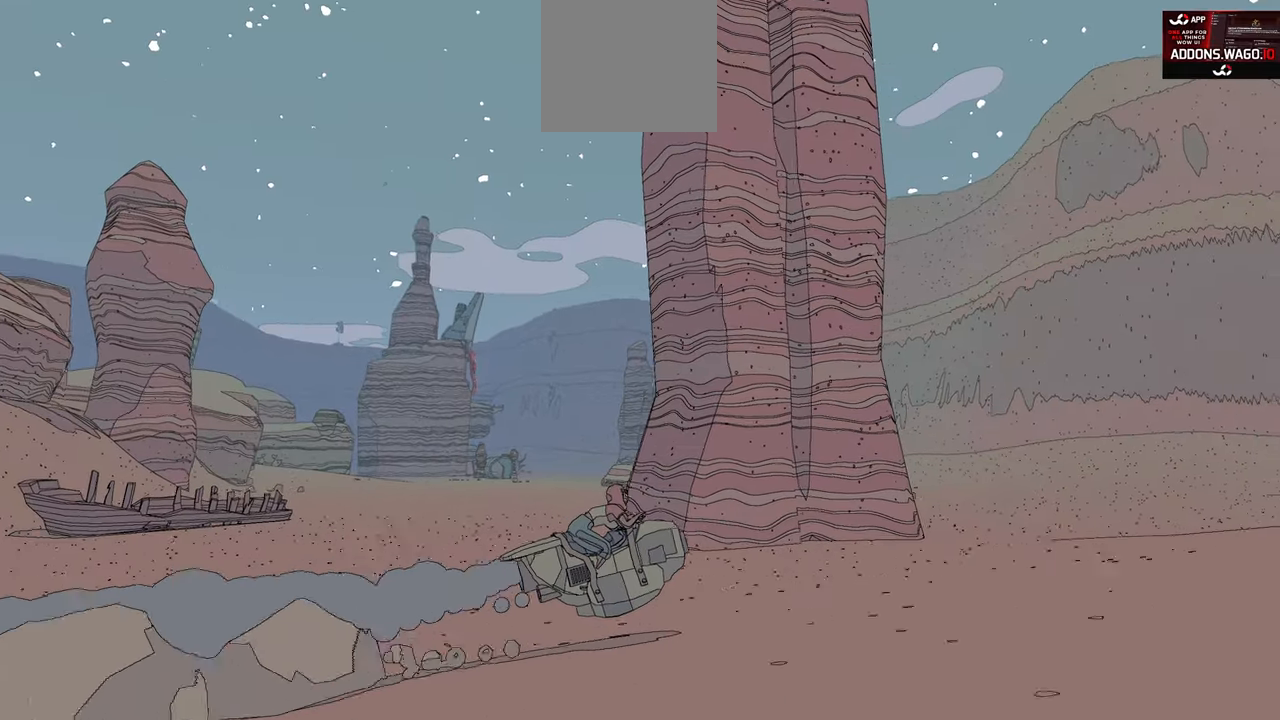
{"buttons": ["R2"], "left_stick": "up", "right_stick": "center", "events": [[383, "left_stick", "up"]]}
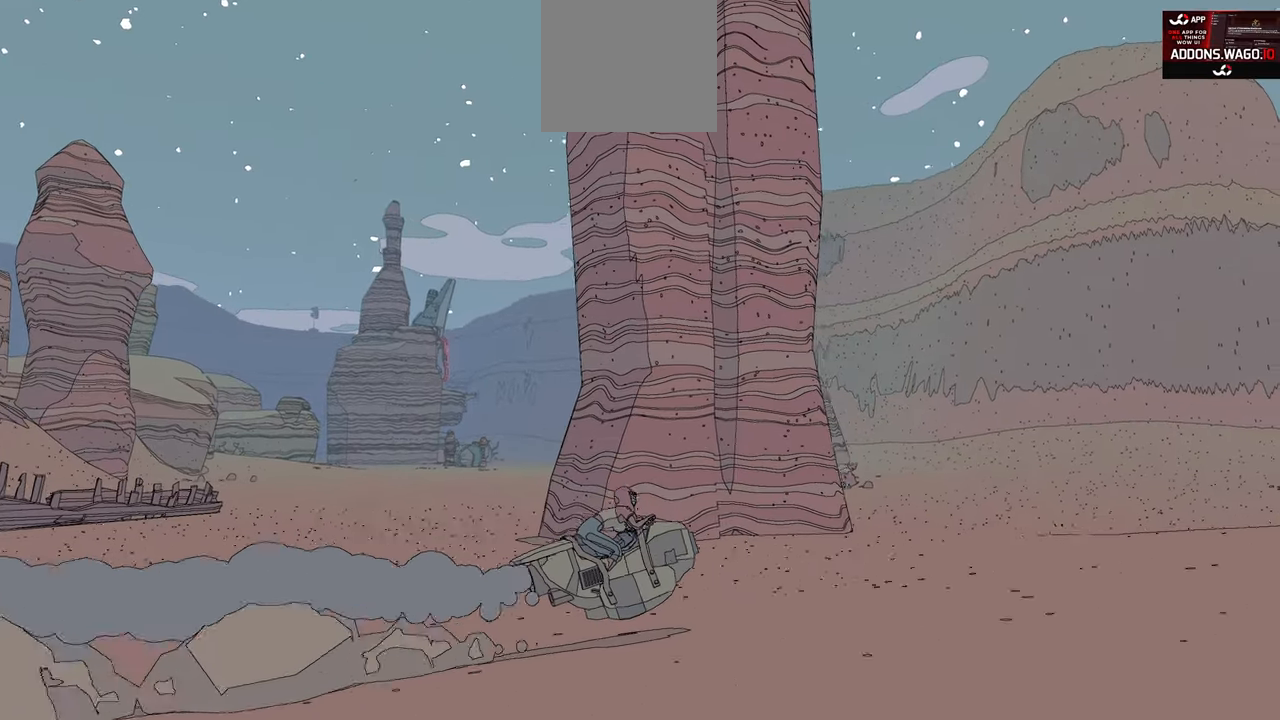
{"buttons": ["R2"], "left_stick": "up", "right_stick": "center", "events": []}
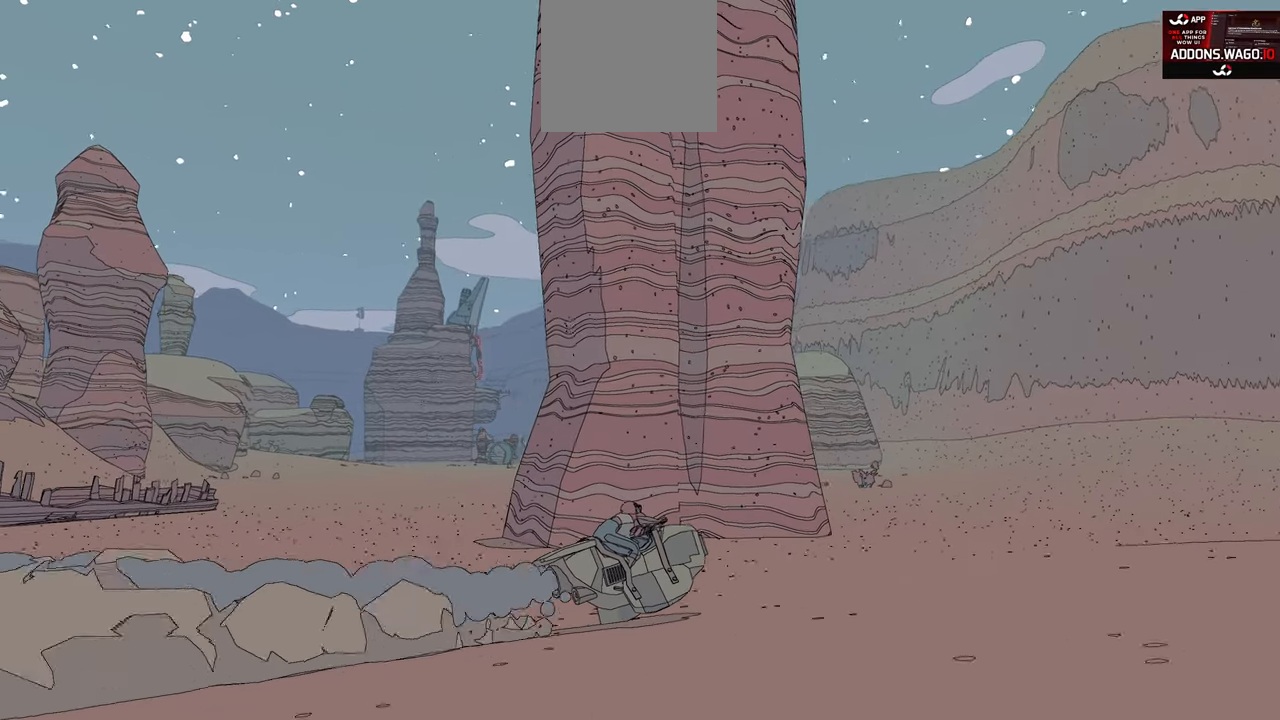
{"buttons": [], "left_stick": "up-left", "right_stick": "center", "events": [[133, "R2", "up"], [166, "left_stick", "up-left"]]}
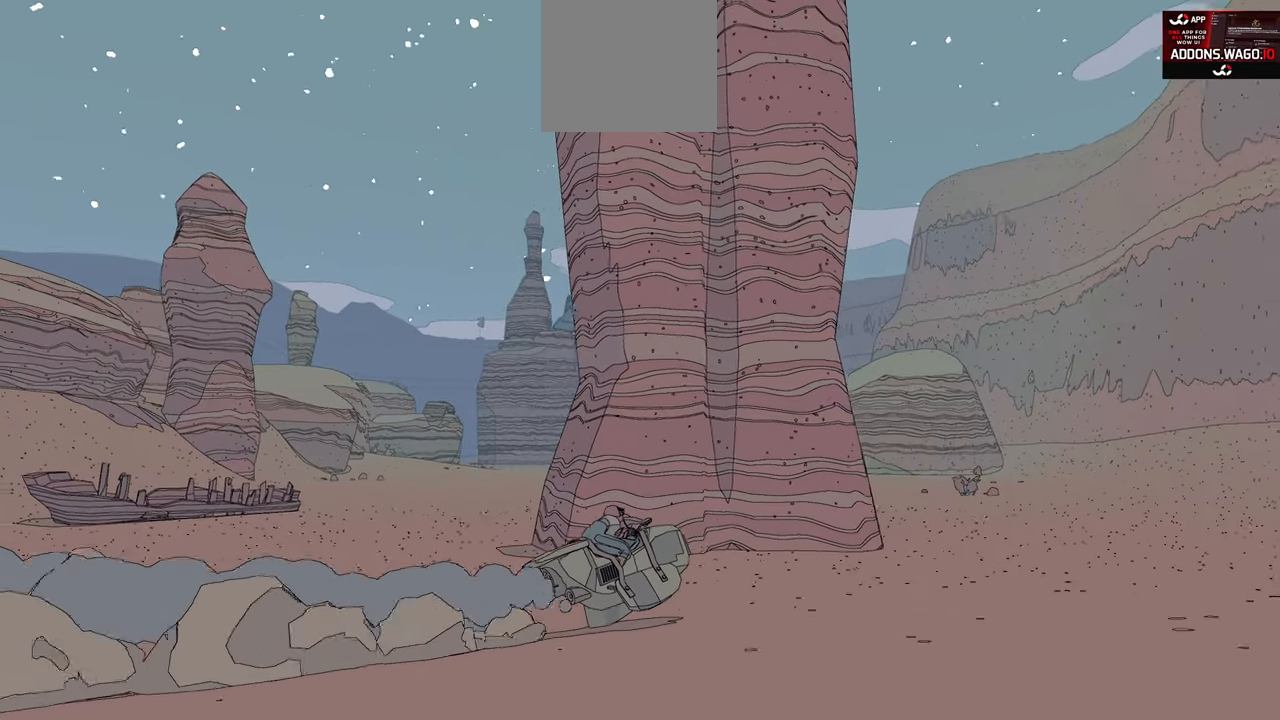
{"buttons": [], "left_stick": "center", "right_stick": "center", "events": [[150, "left_stick", "up"], [316, "left_stick", "center"]]}
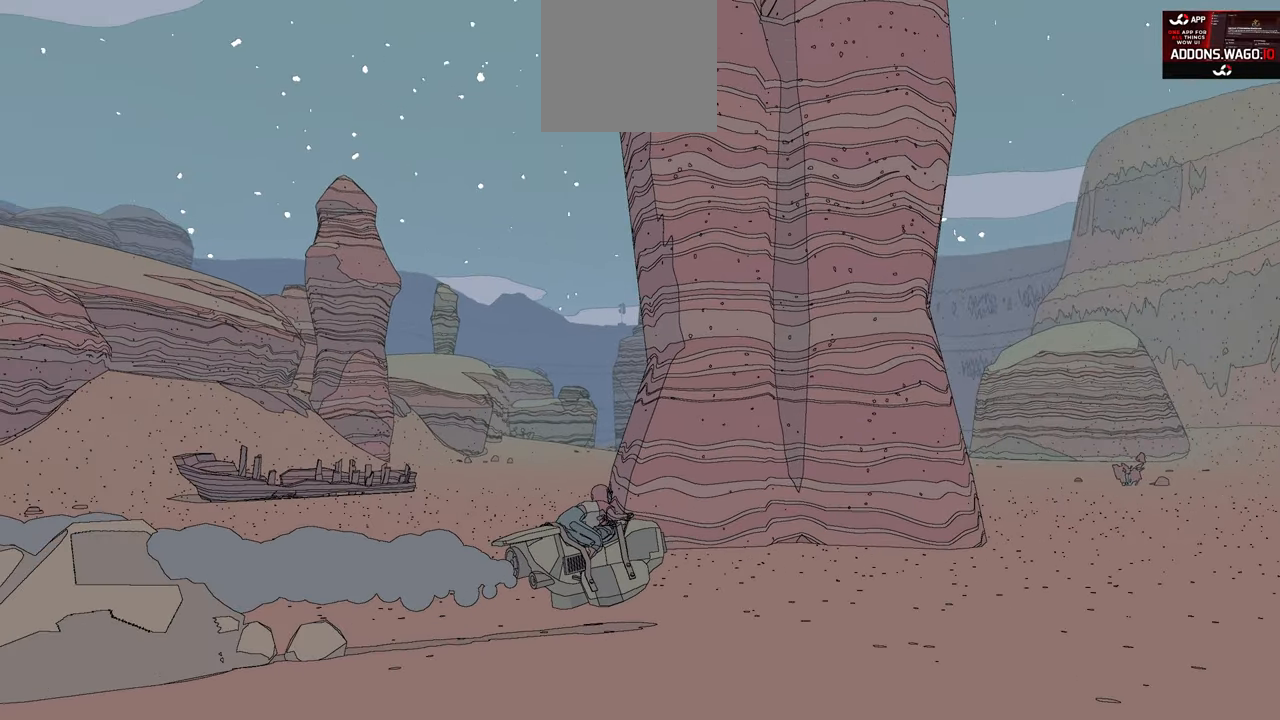
{"buttons": [], "left_stick": "down-right", "right_stick": "center", "events": [[116, "left_stick", "down-right"]]}
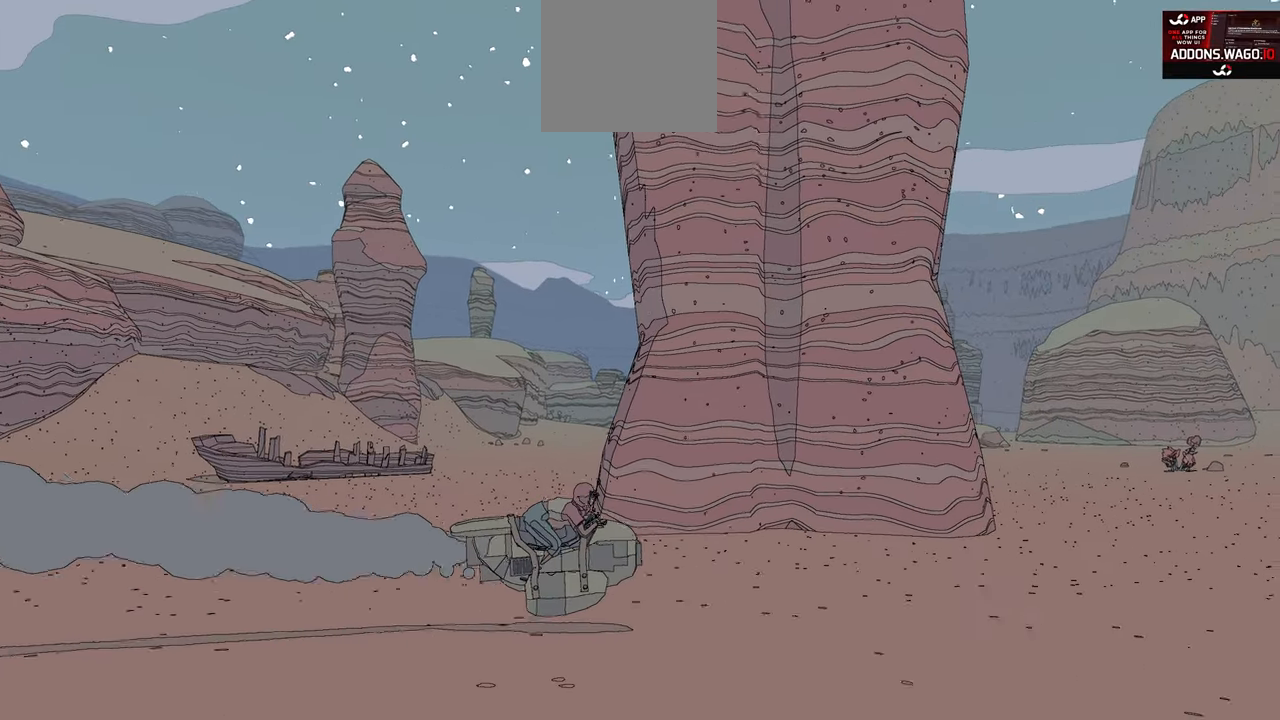
{"buttons": [], "left_stick": "down-right", "right_stick": "right", "events": [[333, "right_stick", "right"]]}
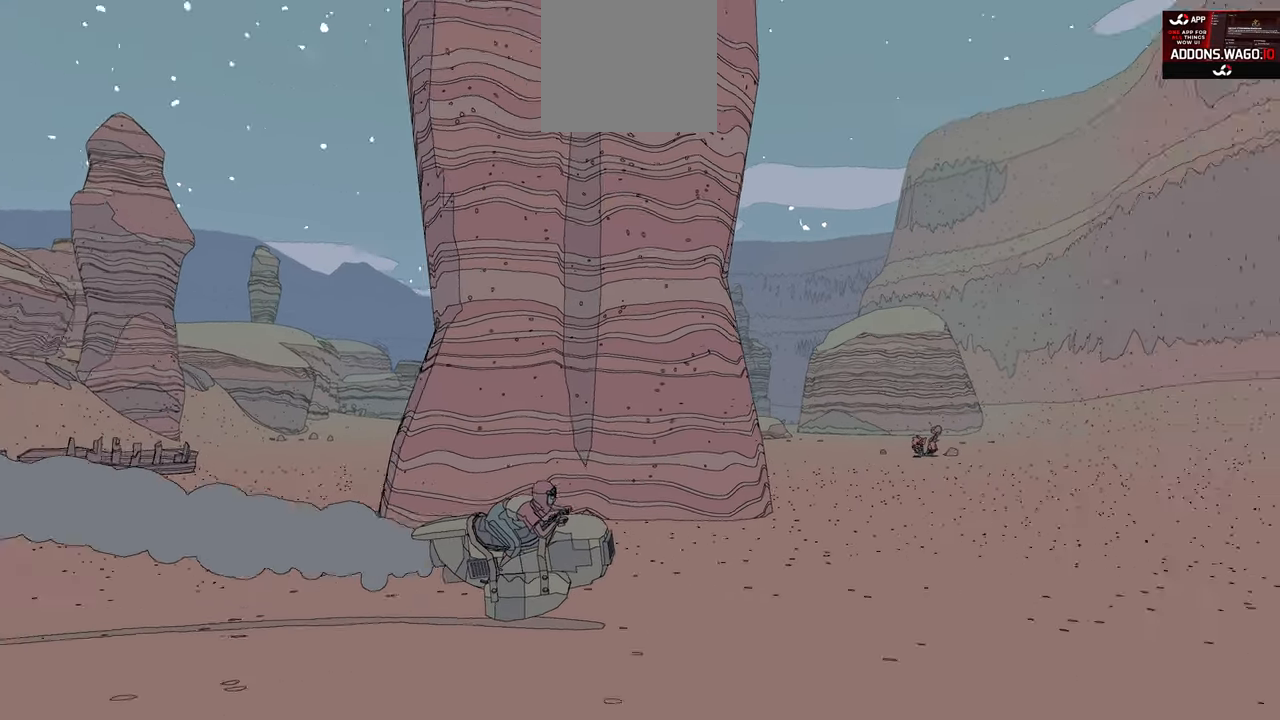
{"buttons": ["R2"], "left_stick": "down-right", "right_stick": "right", "events": [[350, "R2", "down"]]}
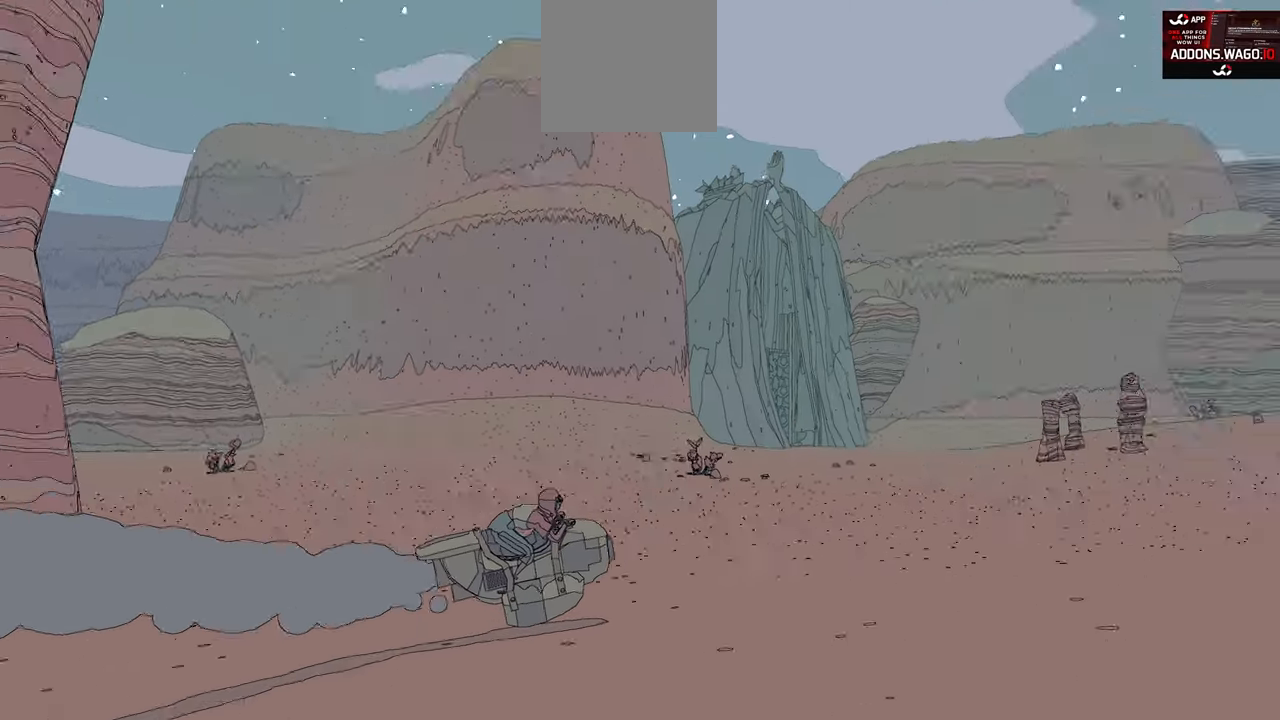
{"buttons": ["R2"], "left_stick": "up-right", "right_stick": "right", "events": [[250, "left_stick", "right"], [483, "left_stick", "up-right"]]}
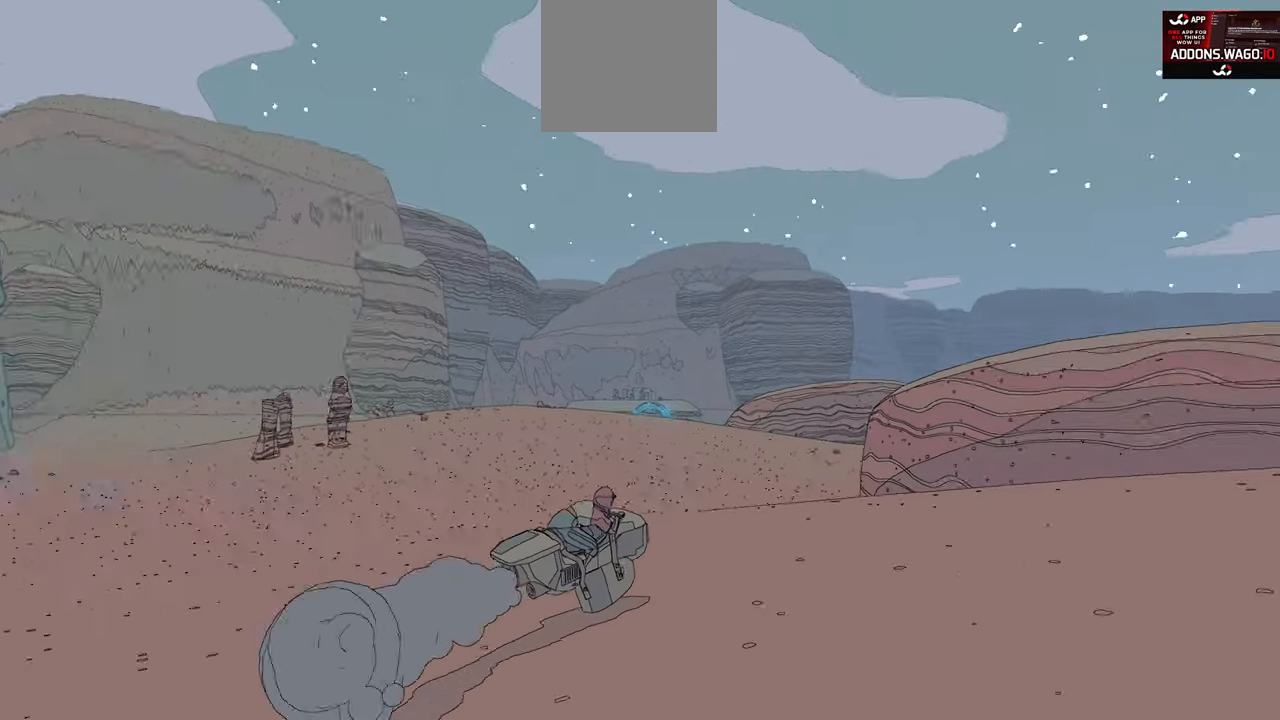
{"buttons": ["R2"], "left_stick": "up-right", "right_stick": "right", "events": [[33, "right_stick", "center"], [316, "right_stick", "right"]]}
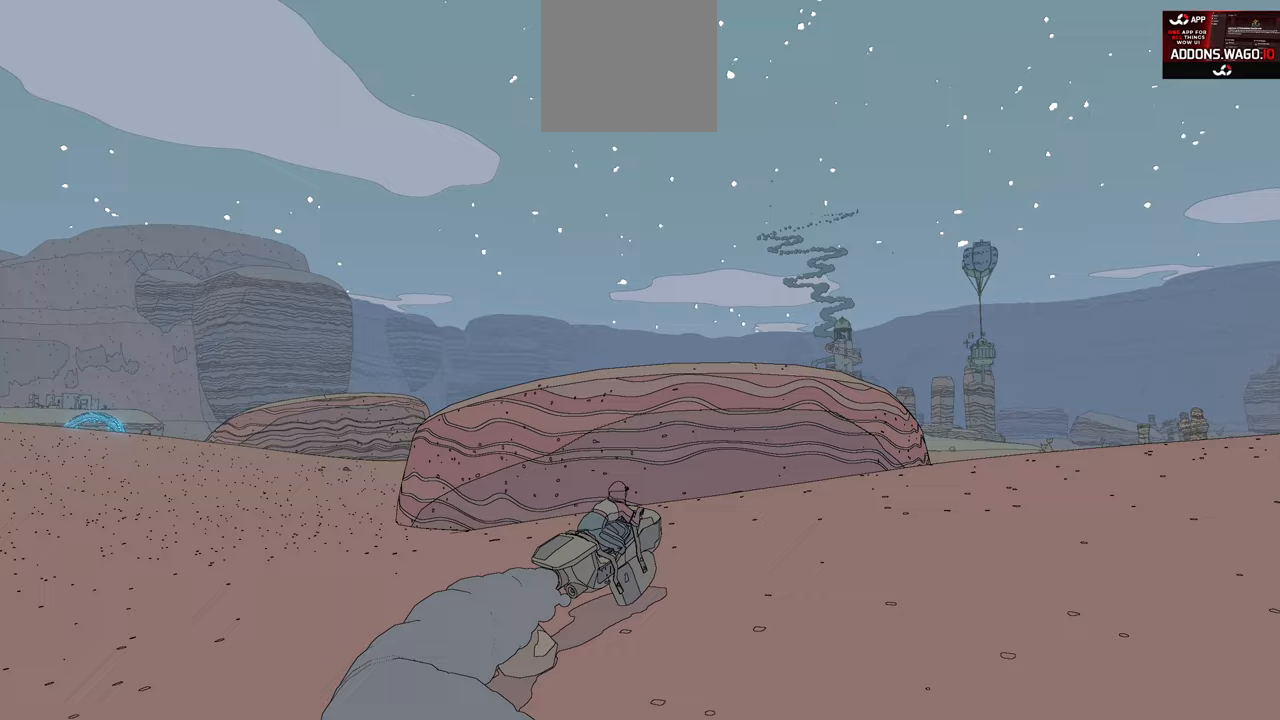
{"buttons": ["R2"], "left_stick": "up", "right_stick": "center", "events": [[100, "right_stick", "center"], [200, "left_stick", "up"]]}
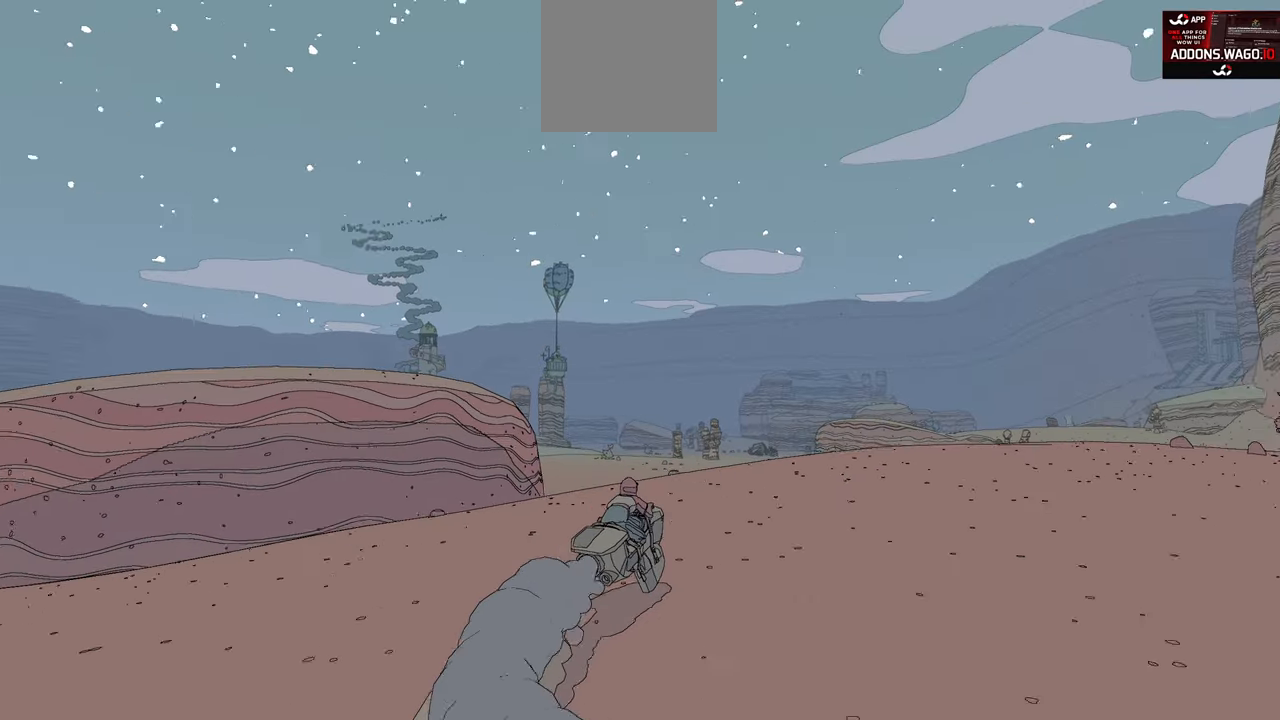
{"buttons": ["R2"], "left_stick": "up", "right_stick": "right", "events": [[400, "right_stick", "right"]]}
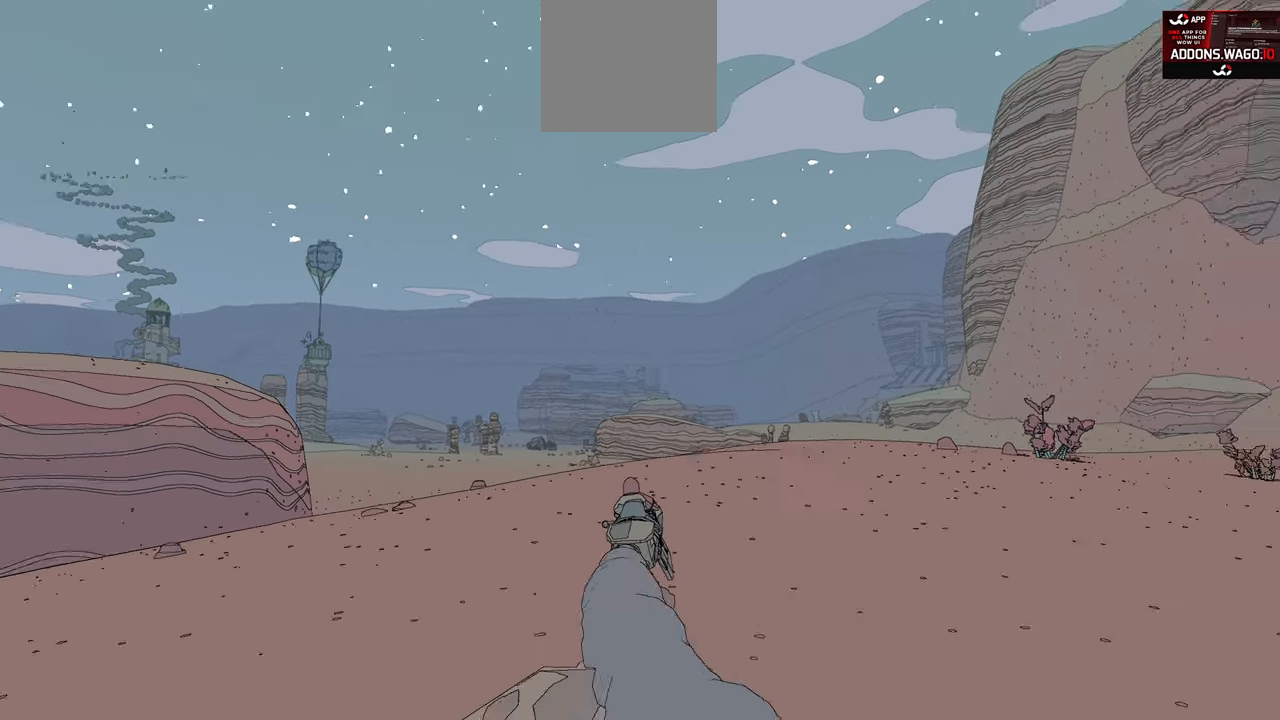
{"buttons": ["R2"], "left_stick": "up", "right_stick": "center", "events": [[133, "right_stick", "center"]]}
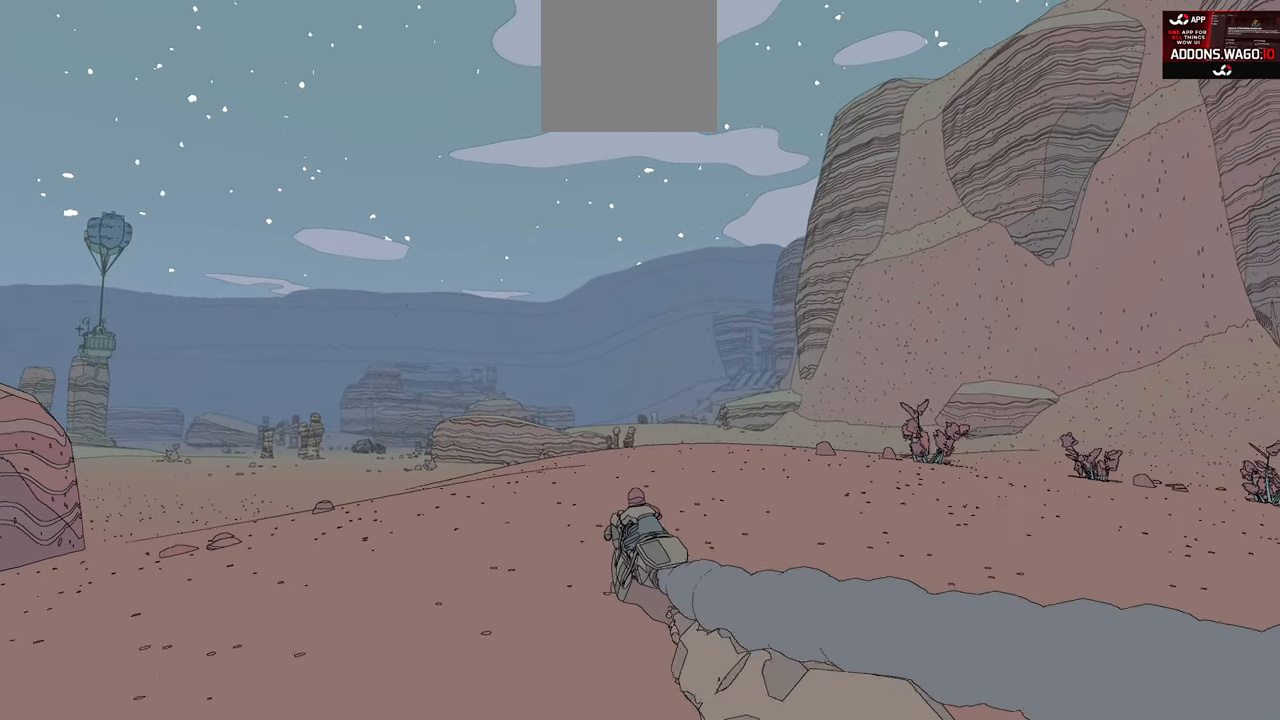
{"buttons": ["R2"], "left_stick": "up", "right_stick": "center", "events": []}
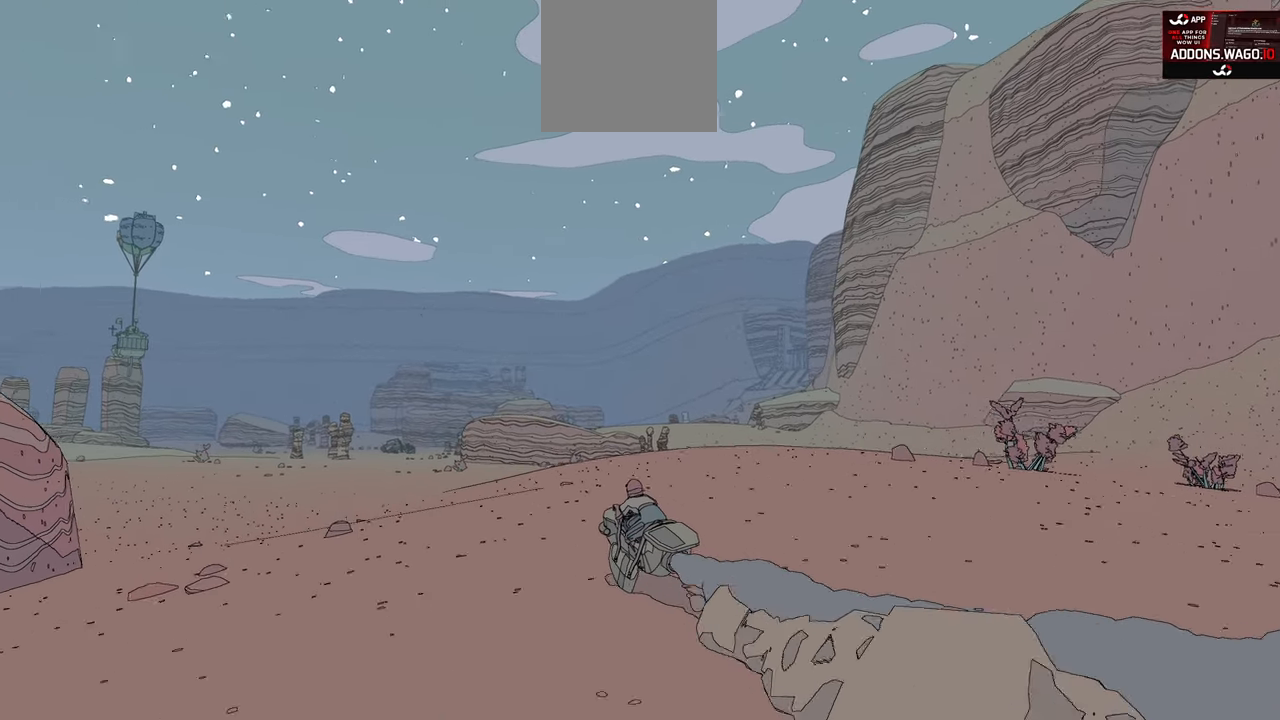
{"buttons": ["R2"], "left_stick": "up", "right_stick": "center", "events": []}
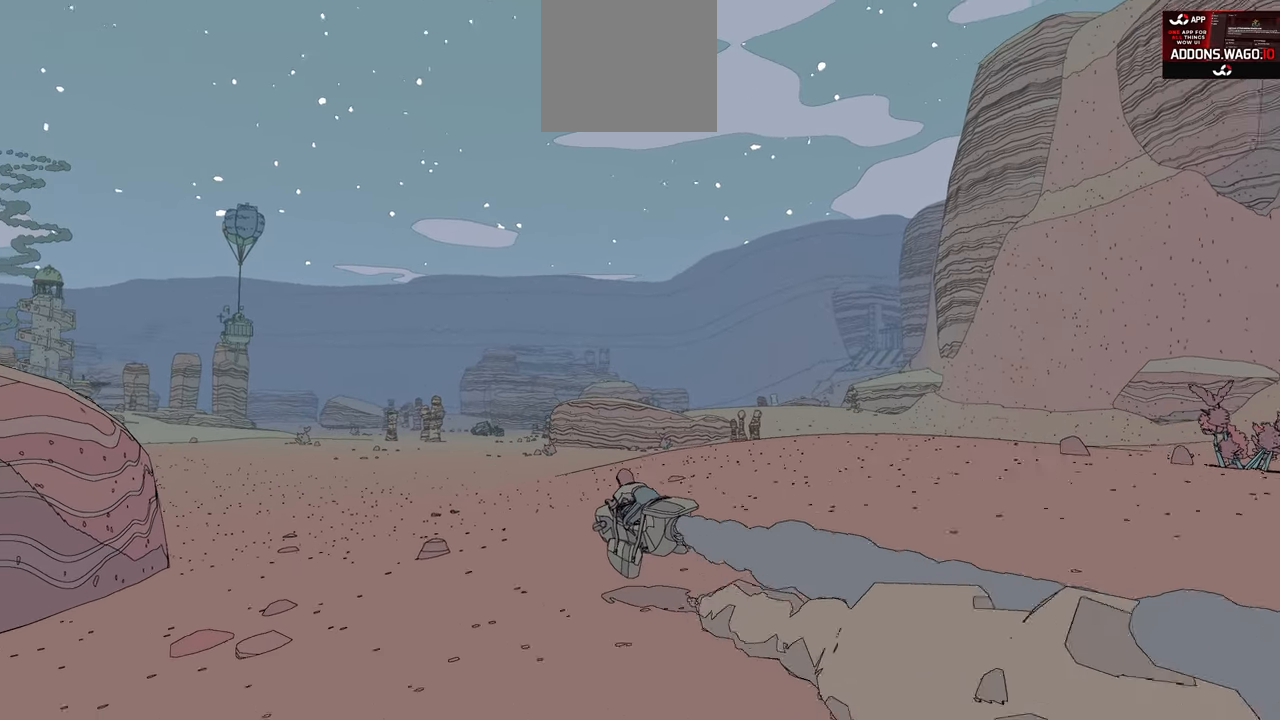
{"buttons": ["R2"], "left_stick": "up", "right_stick": "center", "events": []}
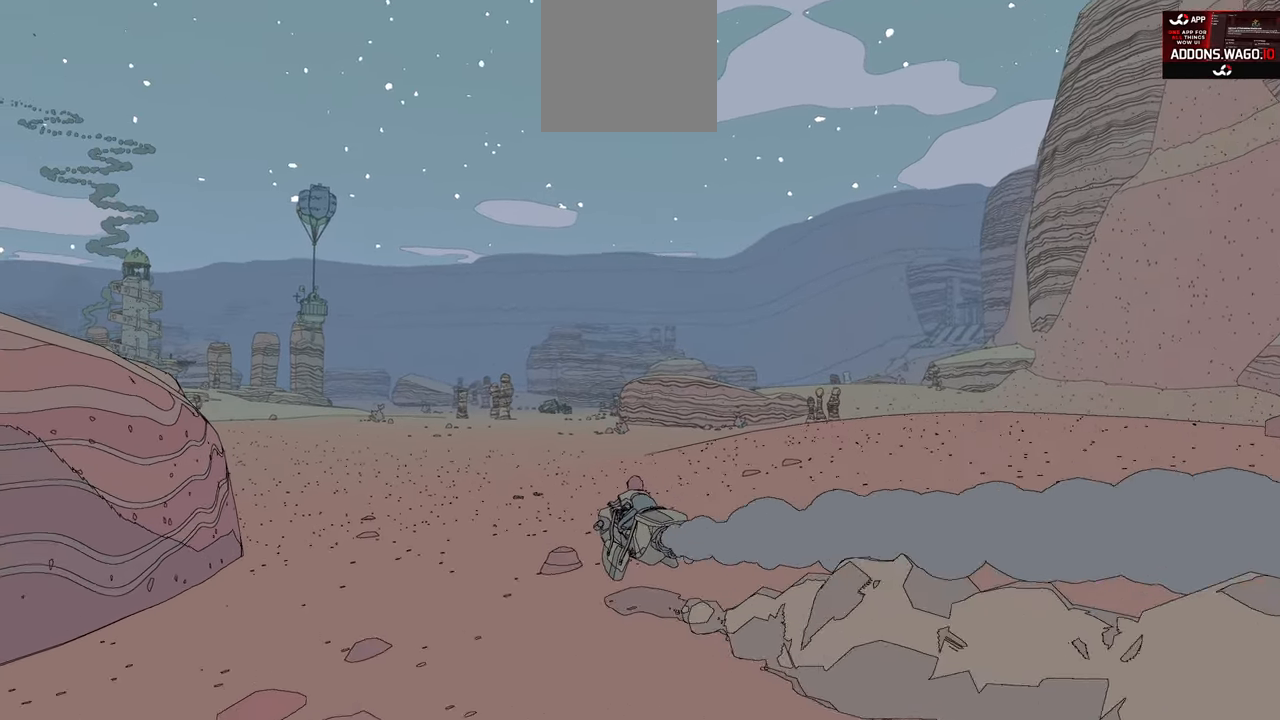
{"buttons": ["R2"], "left_stick": "up", "right_stick": "center", "events": []}
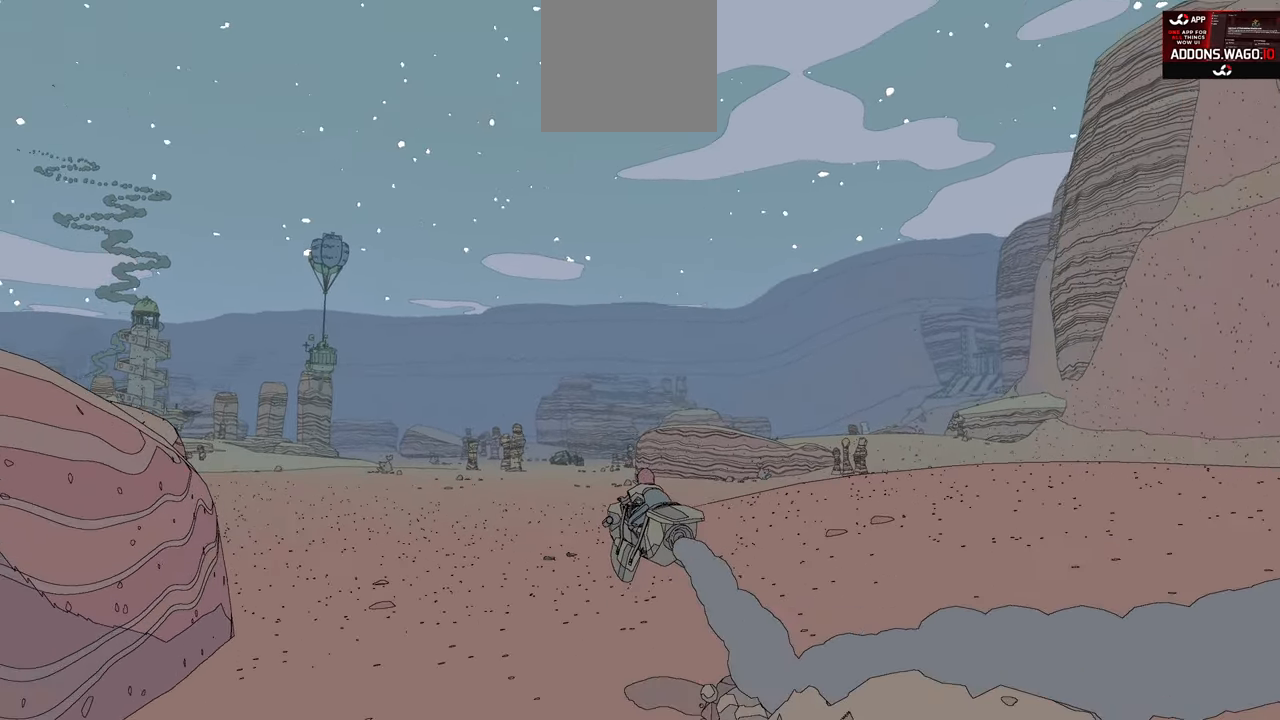
{"buttons": ["R2"], "left_stick": "center", "right_stick": "center", "events": [[283, "left_stick", "center"]]}
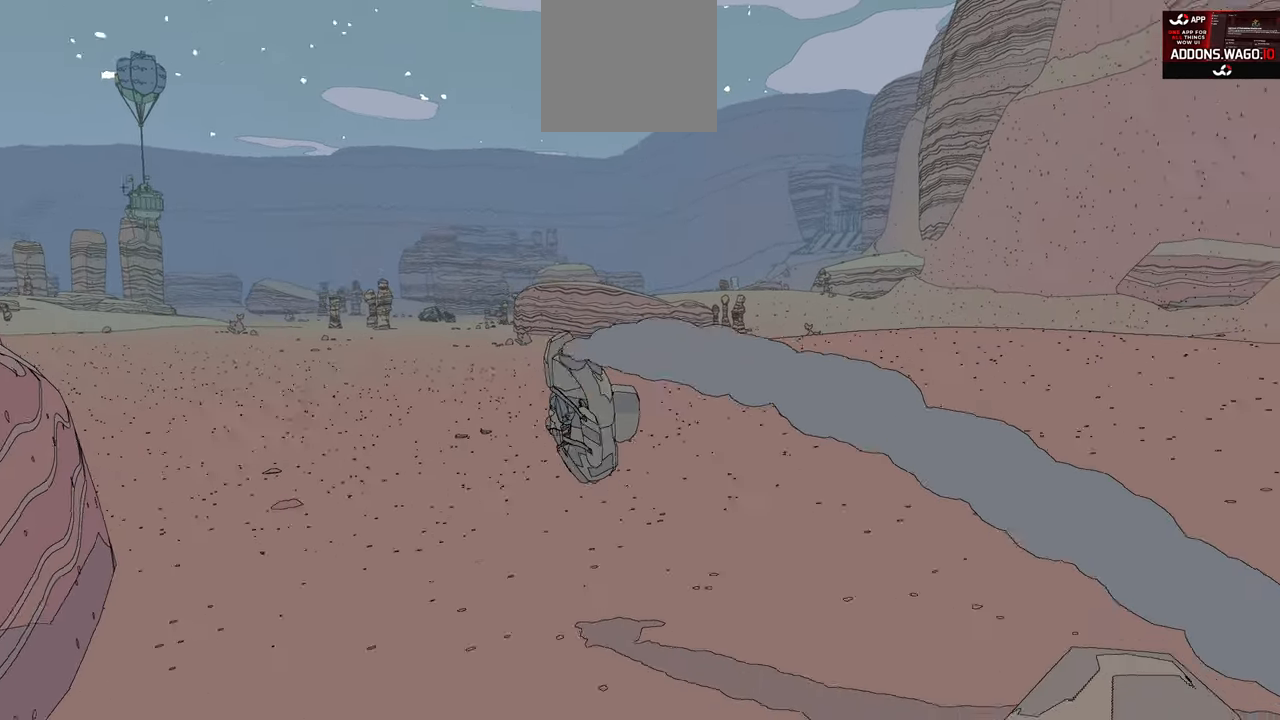
{"buttons": ["R2"], "left_stick": "center", "right_stick": "center", "events": []}
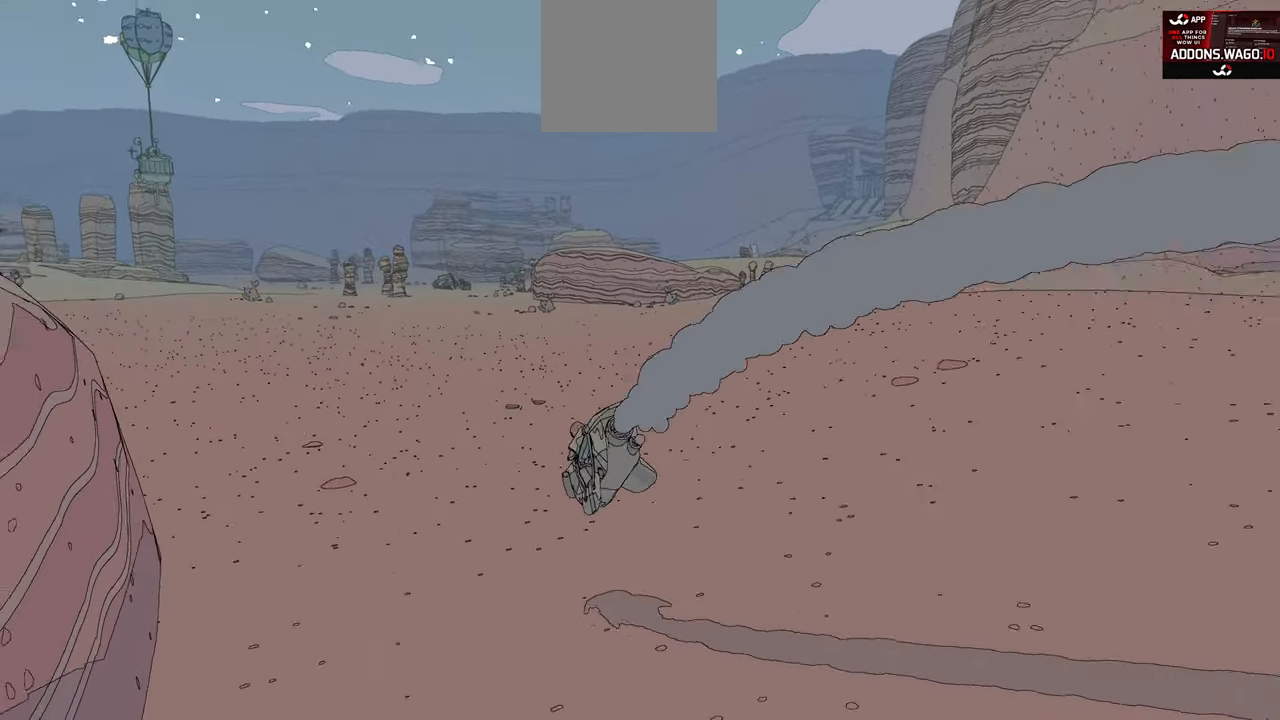
{"buttons": ["R2"], "left_stick": "center", "right_stick": "center", "events": []}
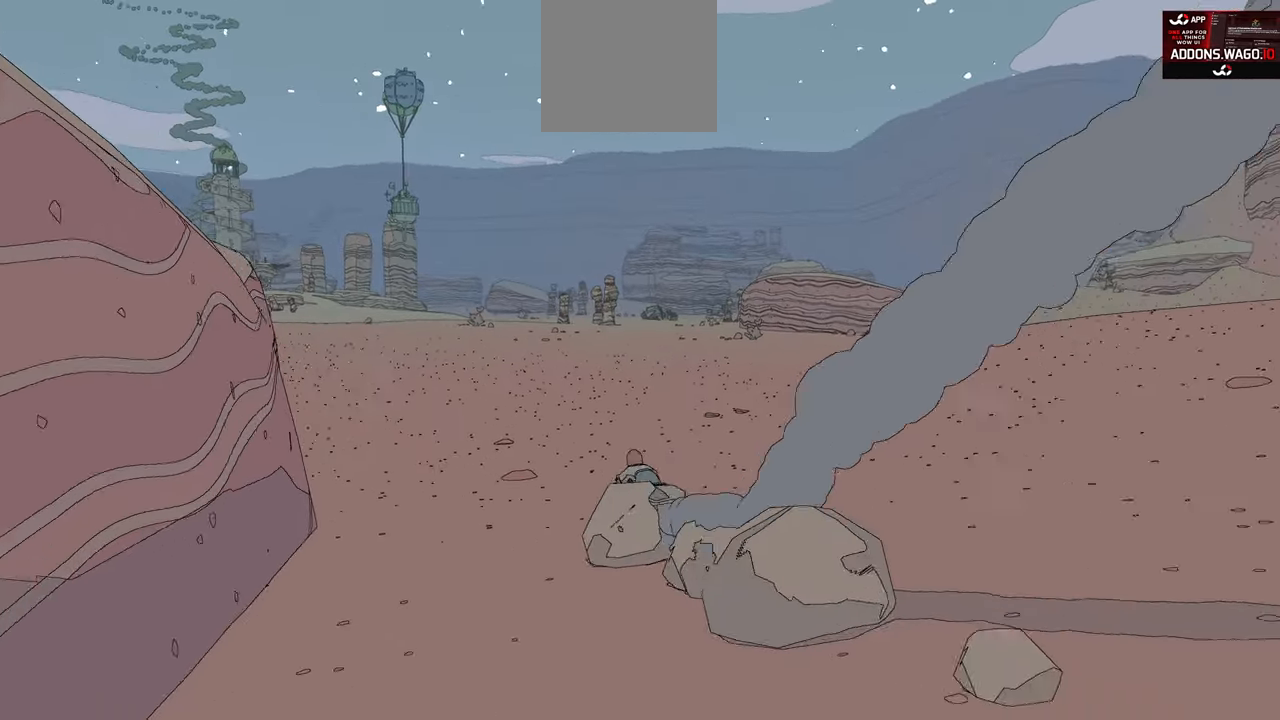
{"buttons": ["R2"], "left_stick": "center", "right_stick": "center", "events": []}
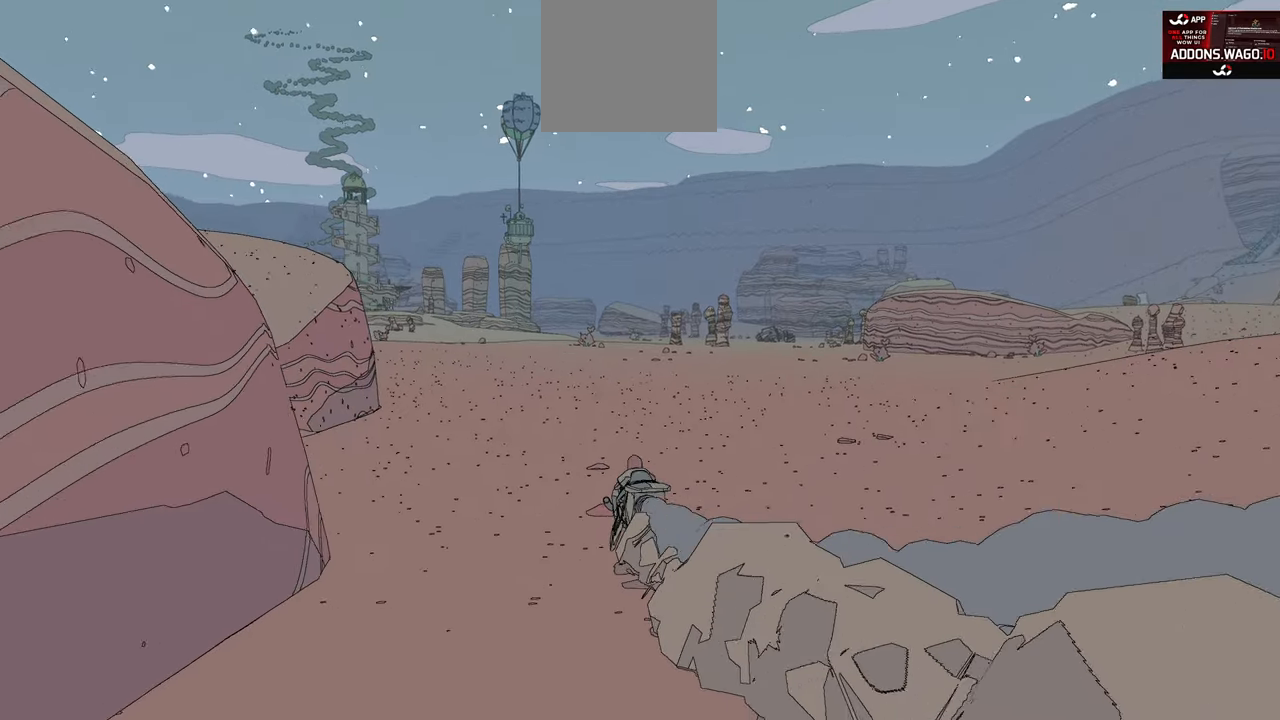
{"buttons": ["R2"], "left_stick": "center", "right_stick": "center", "events": []}
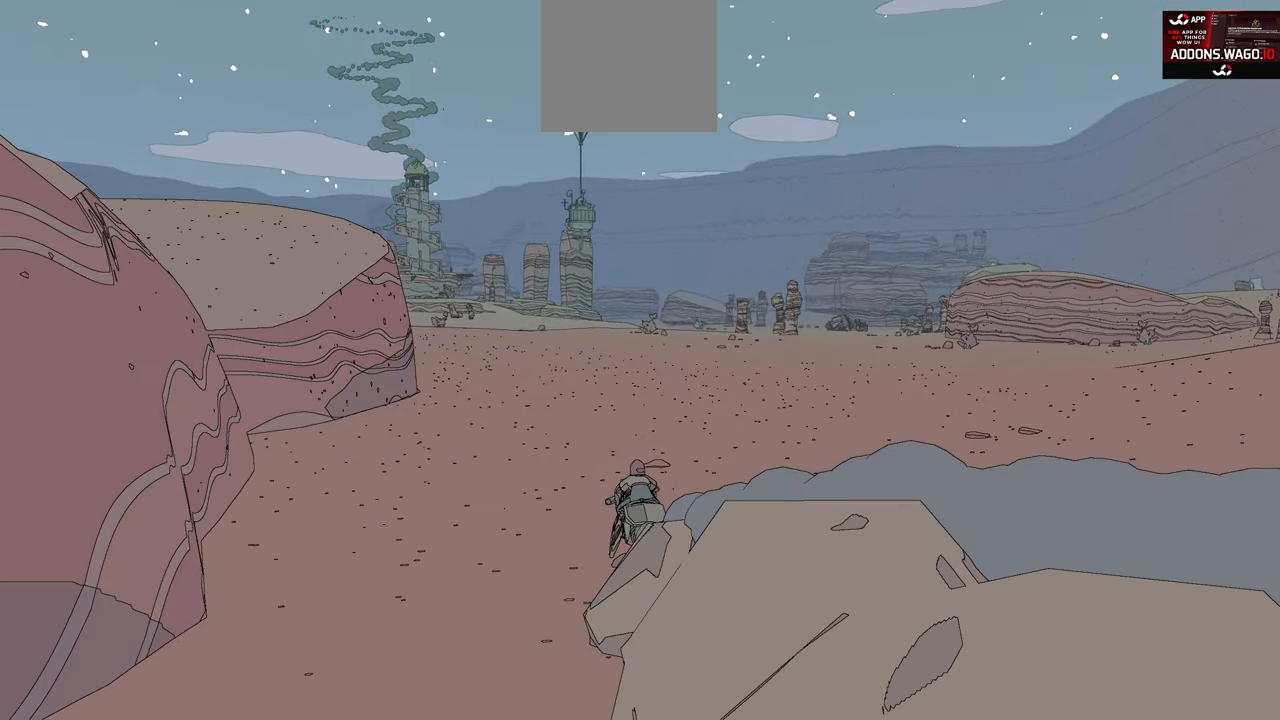
{"buttons": ["R2"], "left_stick": "center", "right_stick": "center", "events": []}
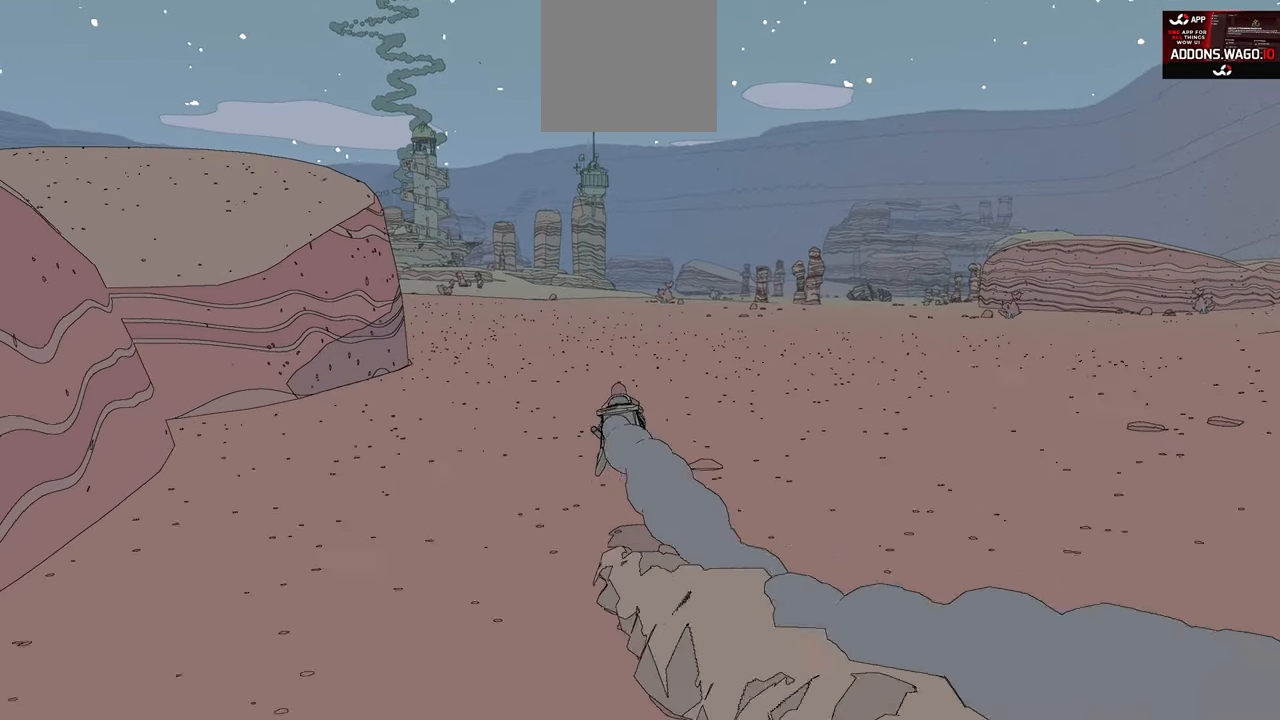
{"buttons": ["R2"], "left_stick": "center", "right_stick": "center", "events": []}